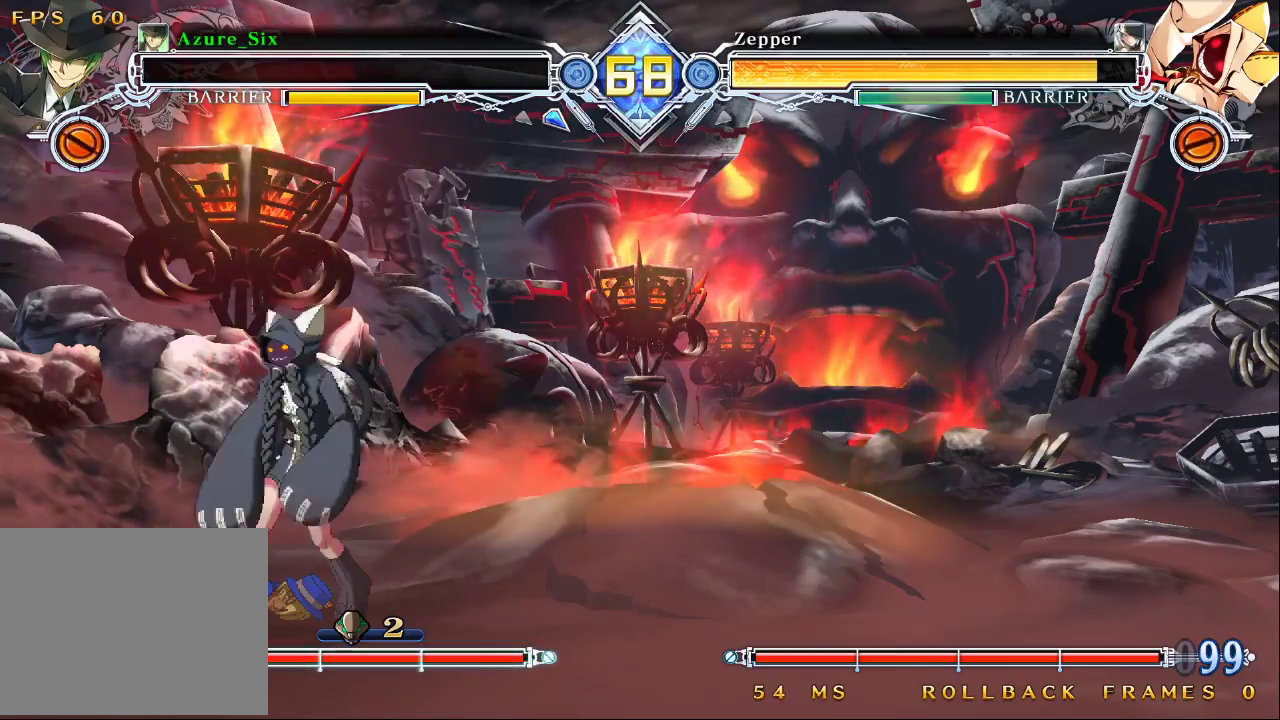
Gameplay with a controller (arcade stick); each line is a JSON object with the inputs held at the frame after it. "events" lists button and stick changes between this image and that frame as [ms after this image, input, new state], when the widget could be followed in between. Not read: L3 R3.
{"buttons": [], "left_stick": "center", "events": []}
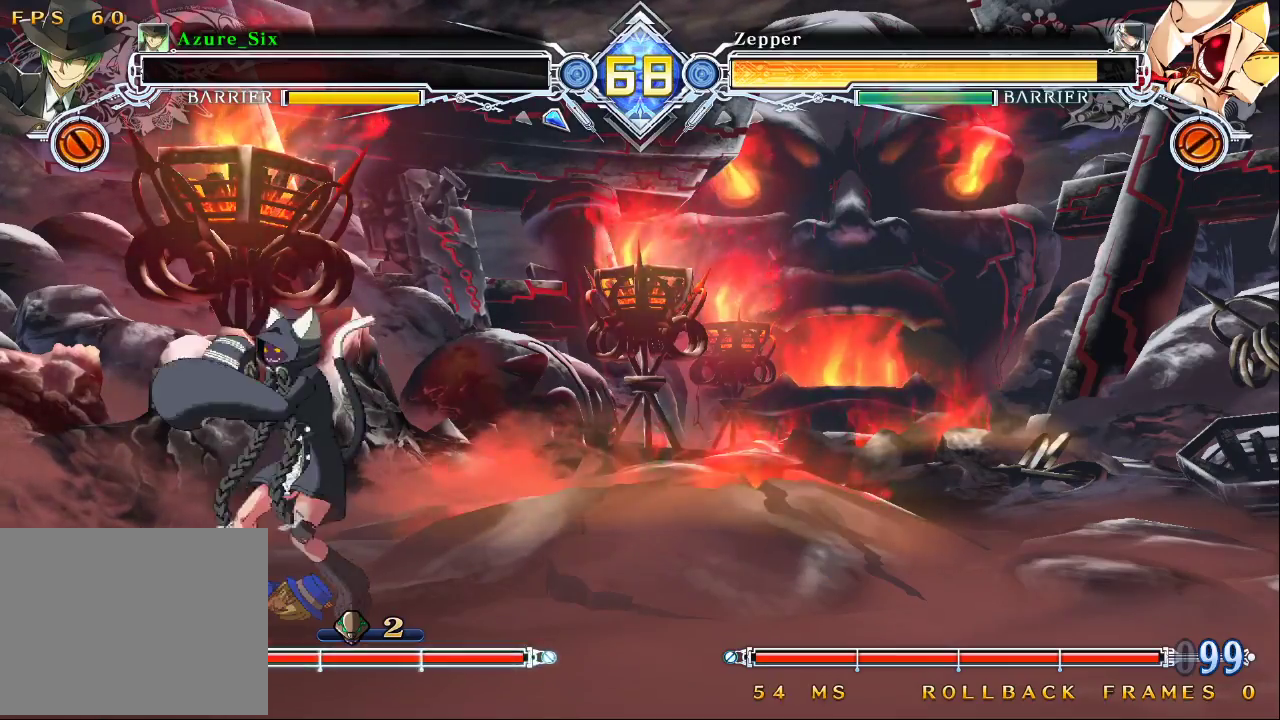
{"buttons": [], "left_stick": "center", "events": []}
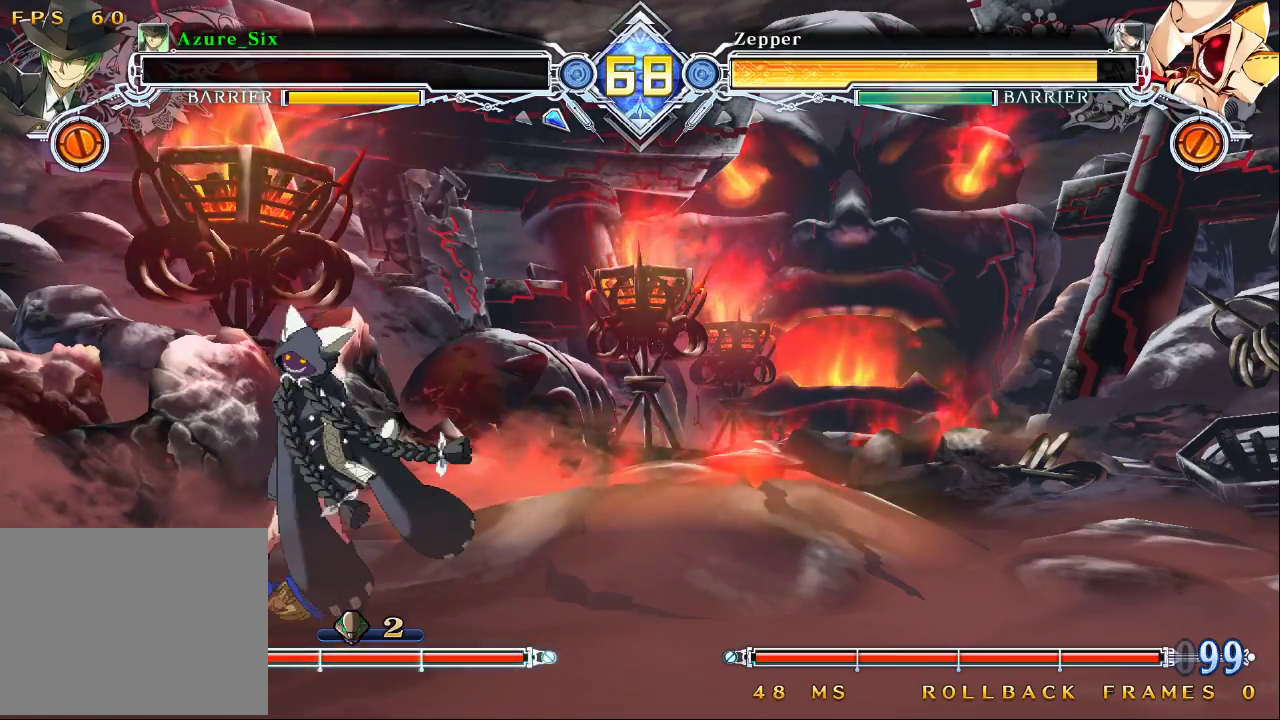
{"buttons": [], "left_stick": "center", "events": []}
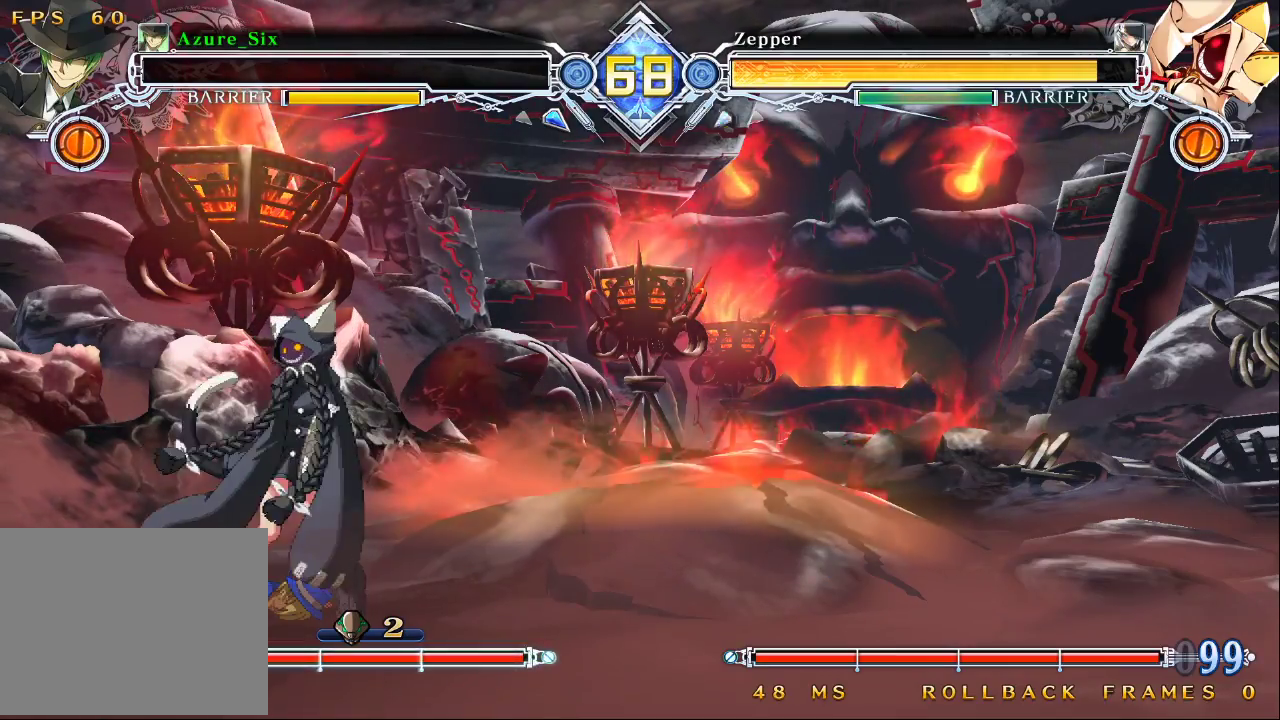
{"buttons": [], "left_stick": "center", "events": []}
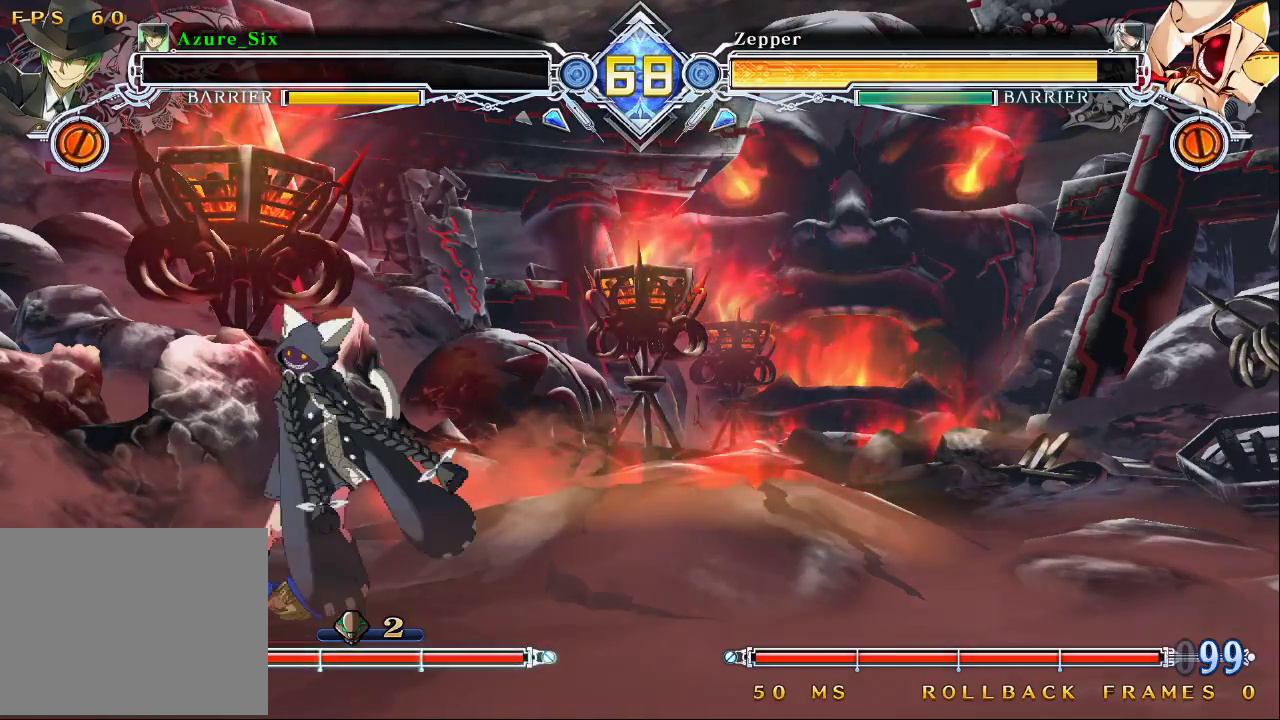
{"buttons": [], "left_stick": "center", "events": []}
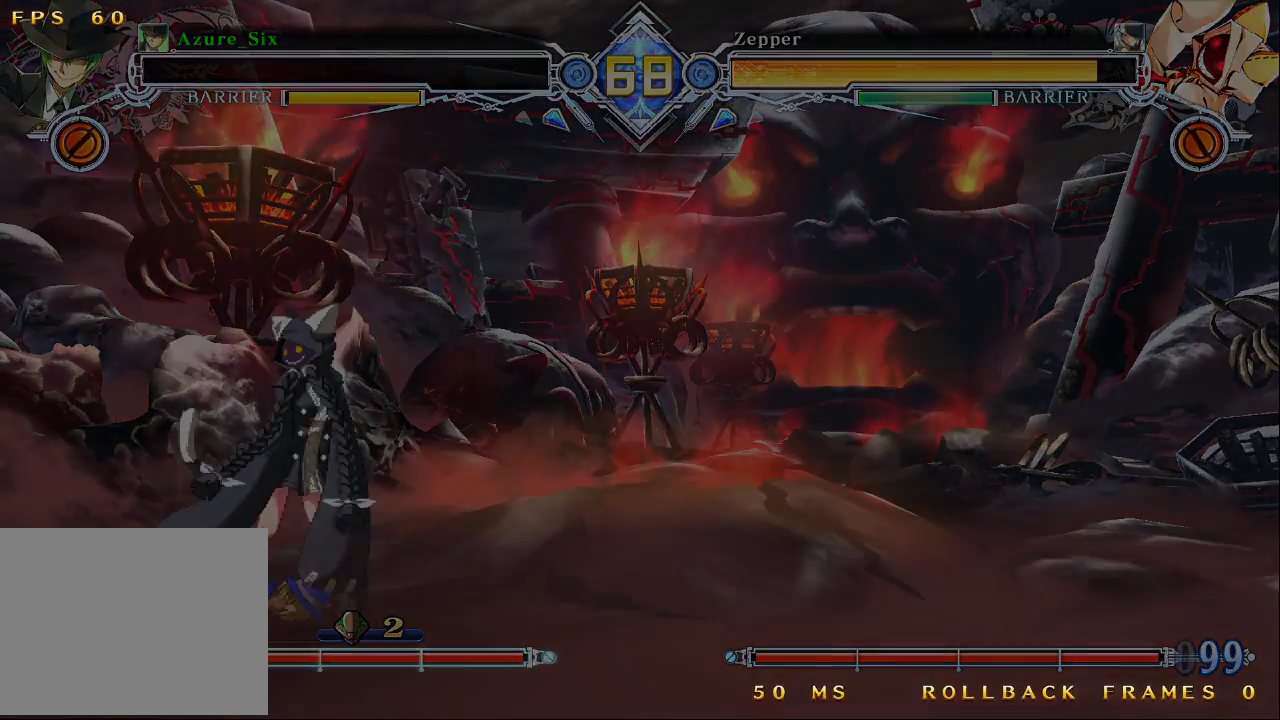
{"buttons": [], "left_stick": "center", "events": []}
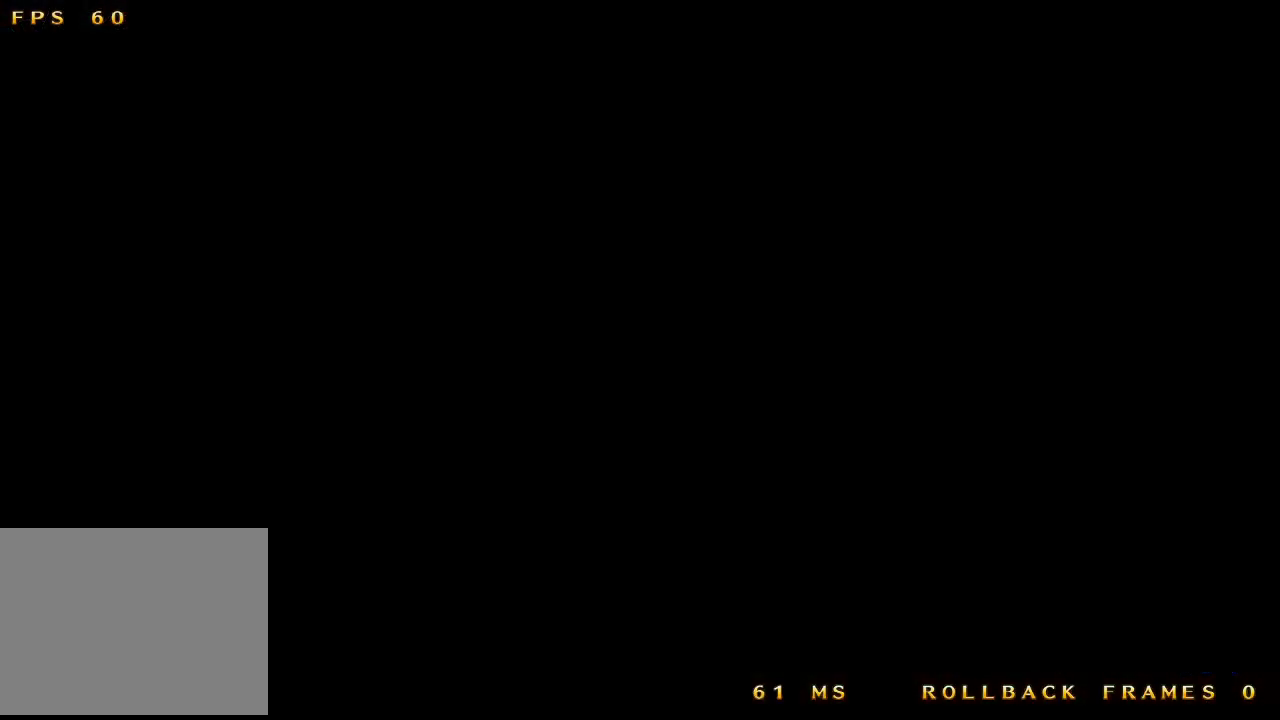
{"buttons": [], "left_stick": "center", "events": [[33, "CROSS", "down"], [233, "CROSS", "up"]]}
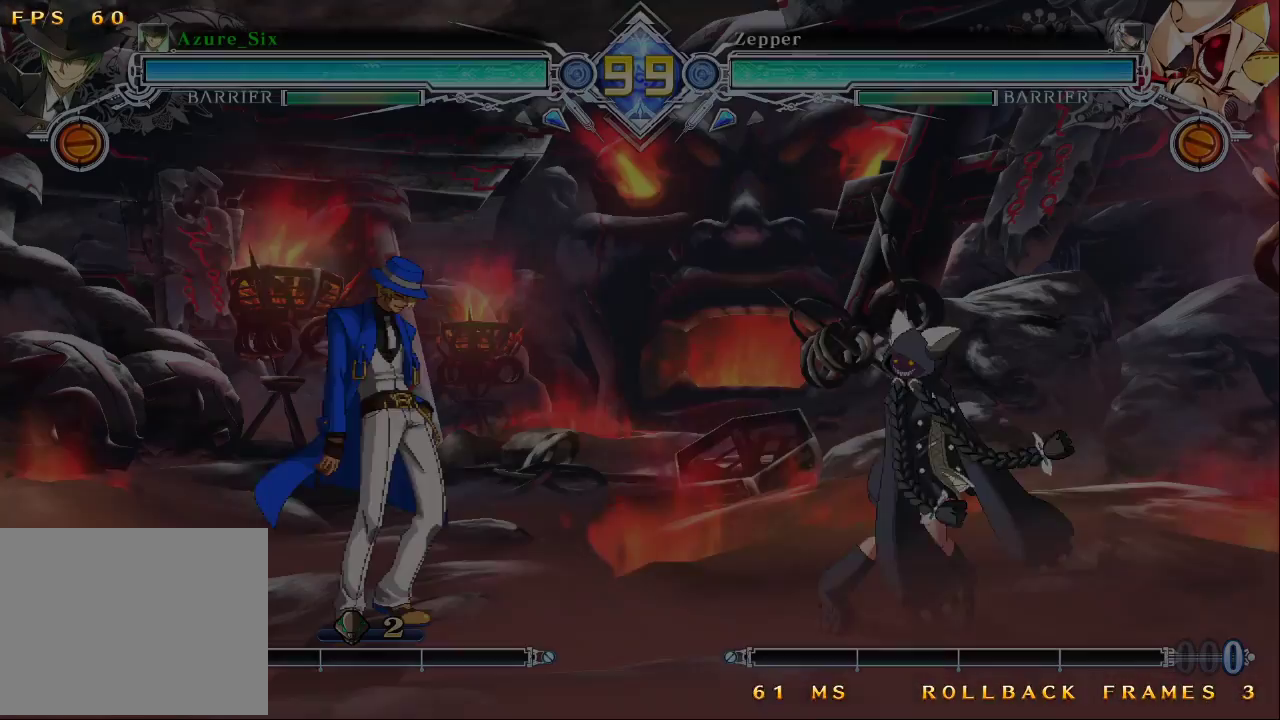
{"buttons": [], "left_stick": "center", "events": []}
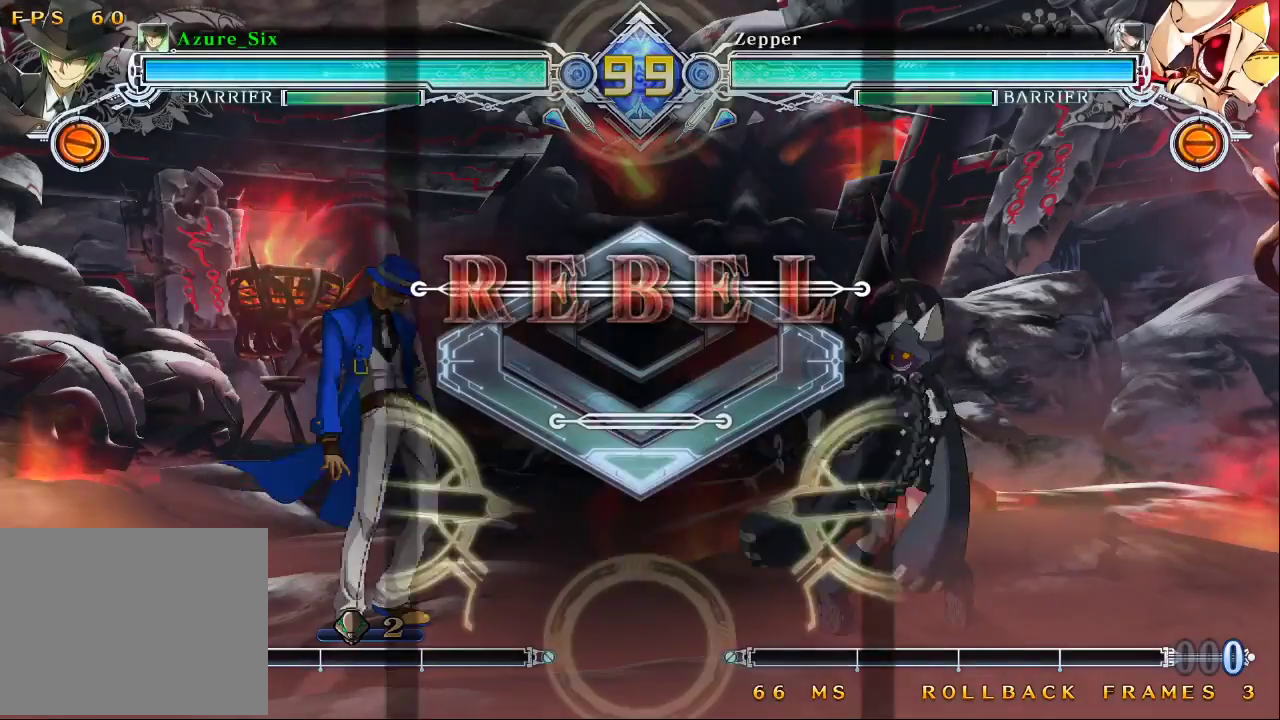
{"buttons": [], "left_stick": "center", "events": []}
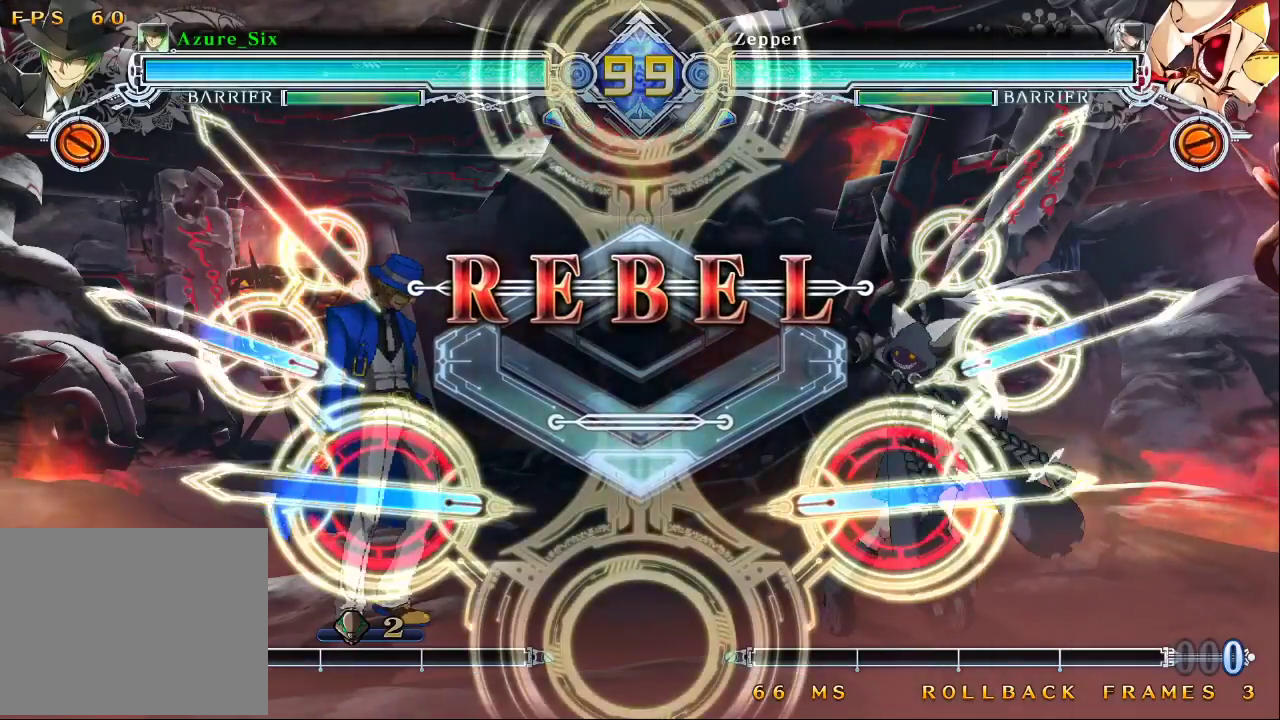
{"buttons": [], "left_stick": "center", "events": []}
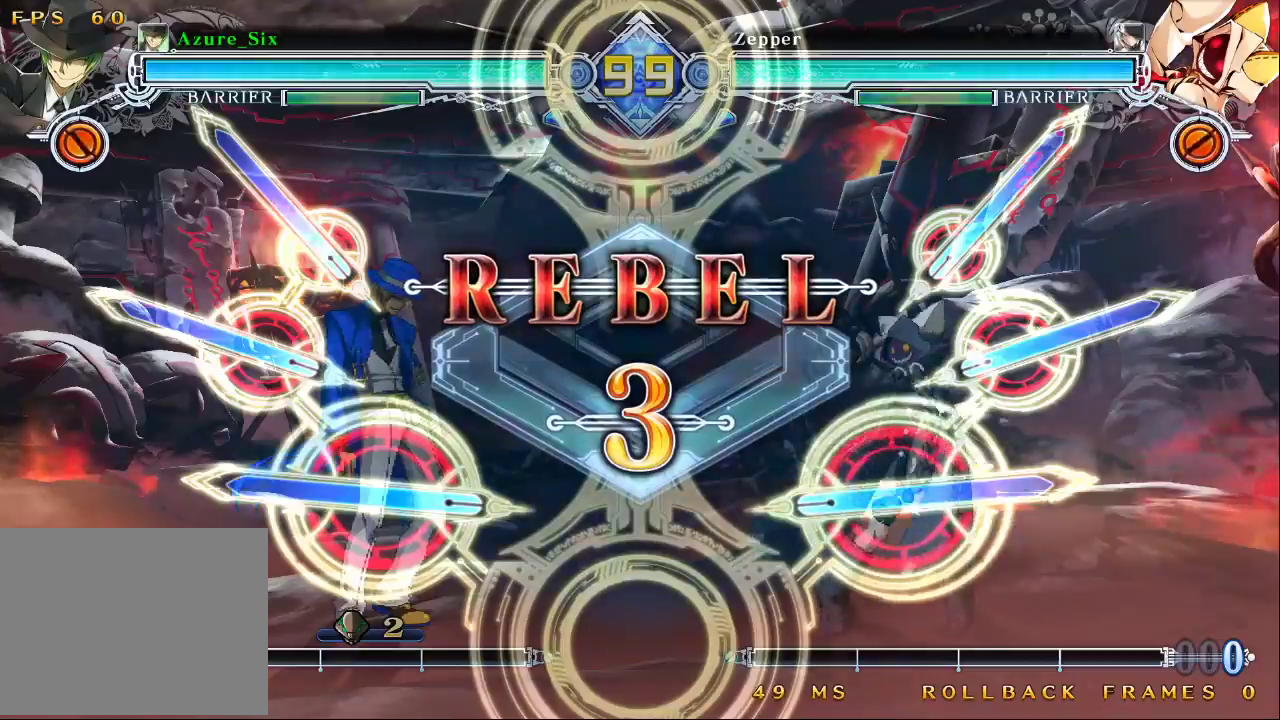
{"buttons": [], "left_stick": "center", "events": []}
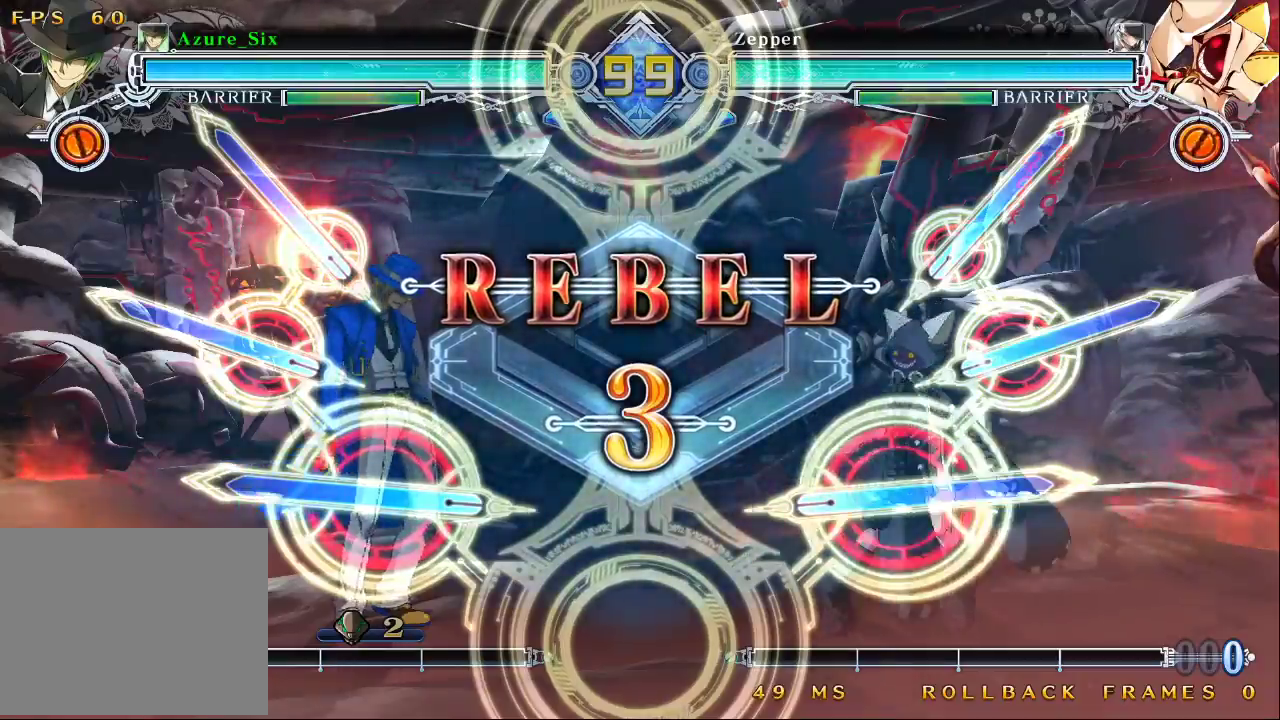
{"buttons": [], "left_stick": "left", "events": [[100, "left_stick", "left"]]}
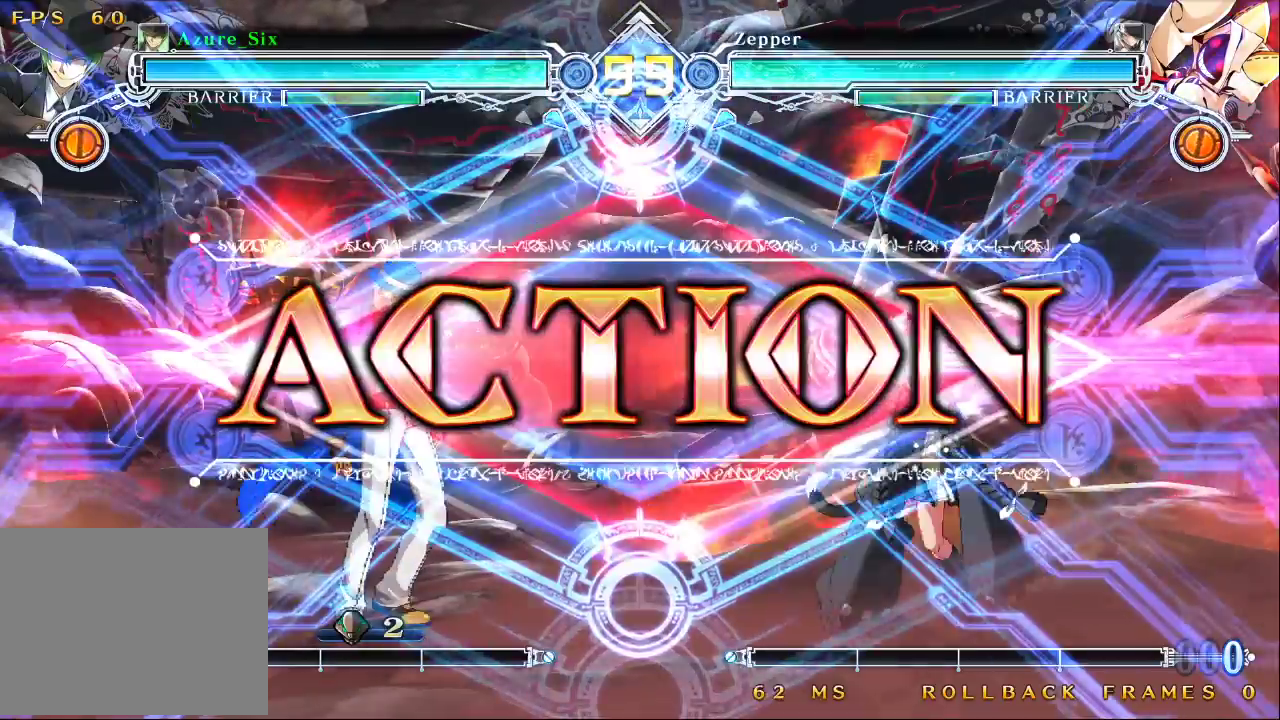
{"buttons": [], "left_stick": "up-left", "events": [[400, "left_stick", "up-left"]]}
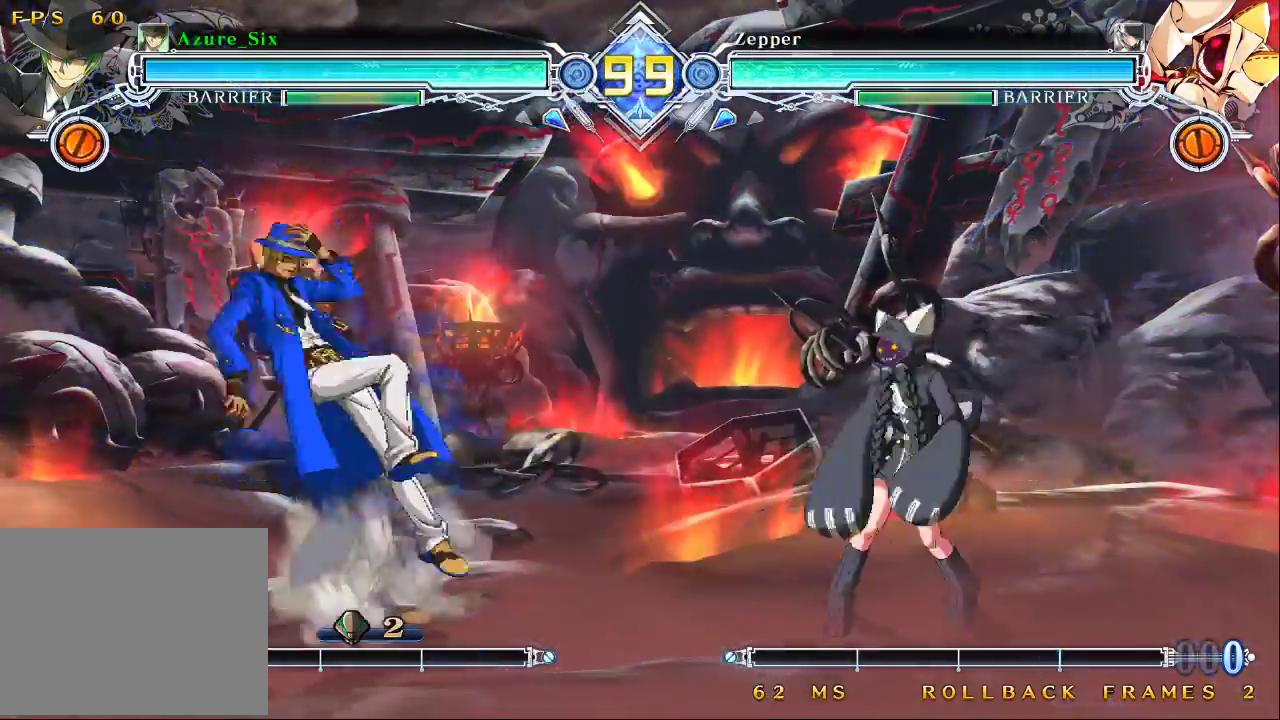
{"buttons": [], "left_stick": "center", "events": [[33, "left_stick", "center"]]}
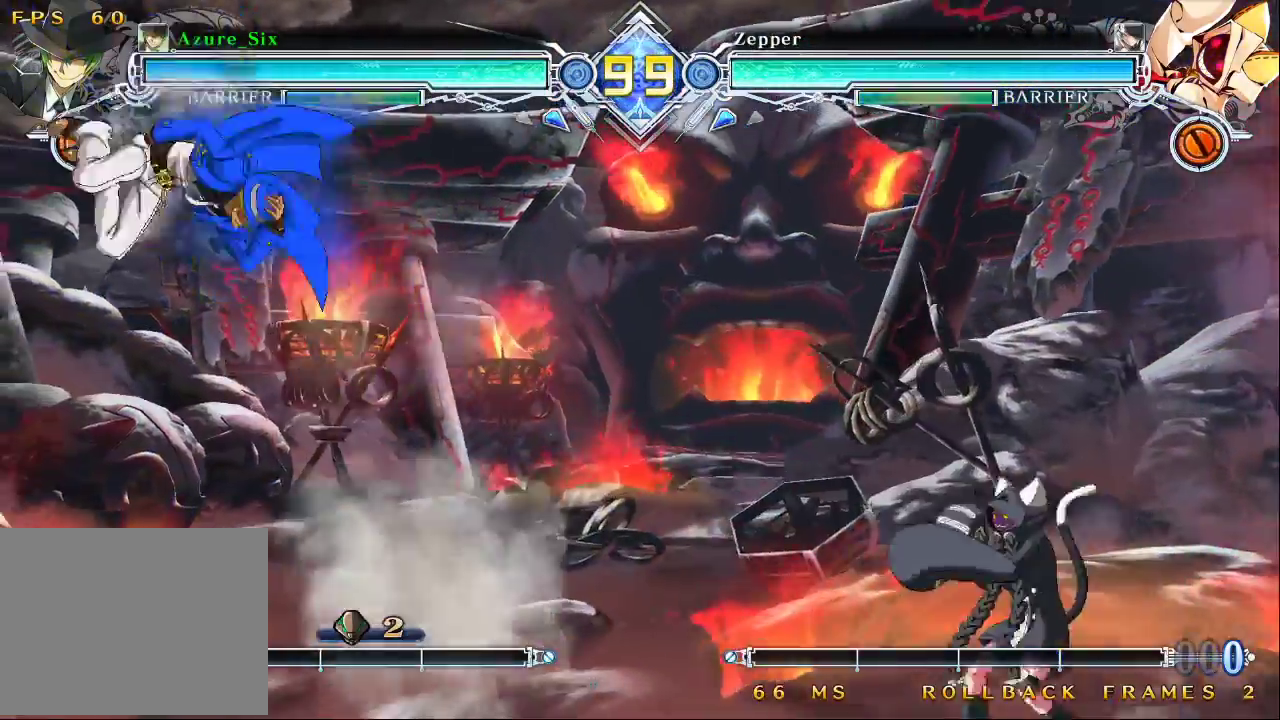
{"buttons": [], "left_stick": "center", "events": [[67, "CROSS", "down"], [200, "CROSS", "up"]]}
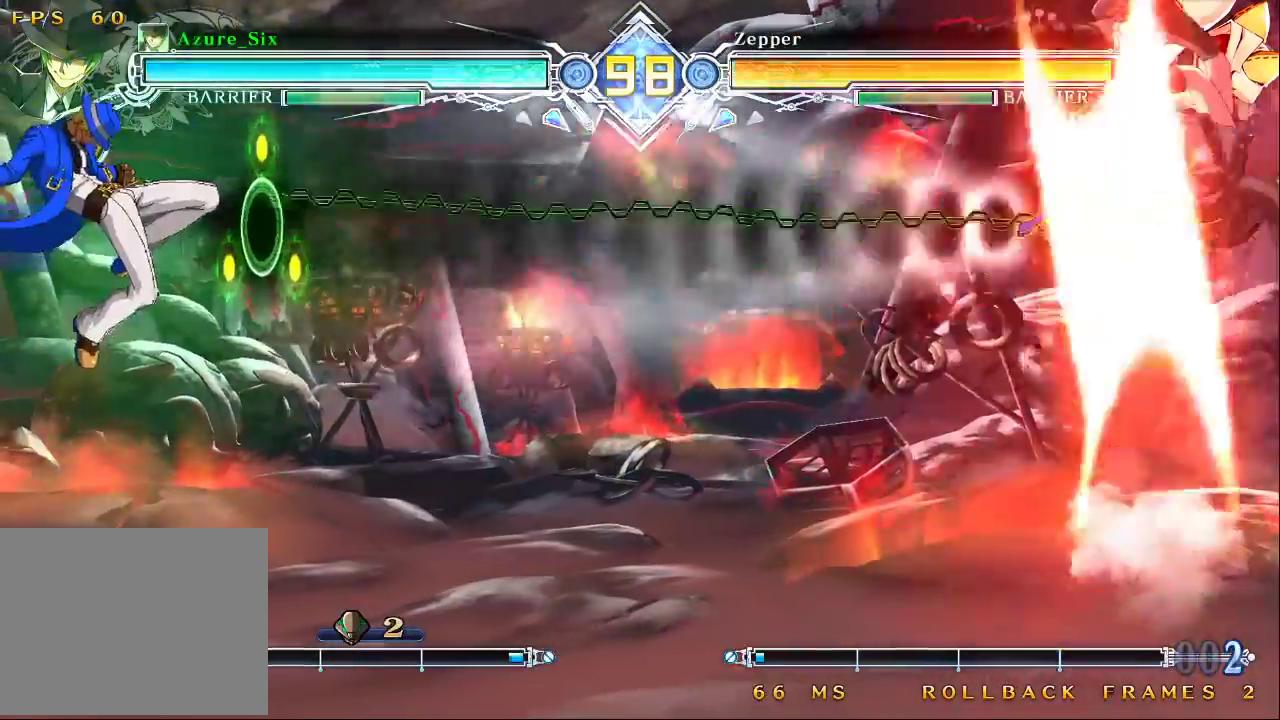
{"buttons": ["R1"], "left_stick": "down", "events": [[167, "CROSS", "down"], [300, "CROSS", "up"], [367, "left_stick", "down"], [433, "R1", "down"]]}
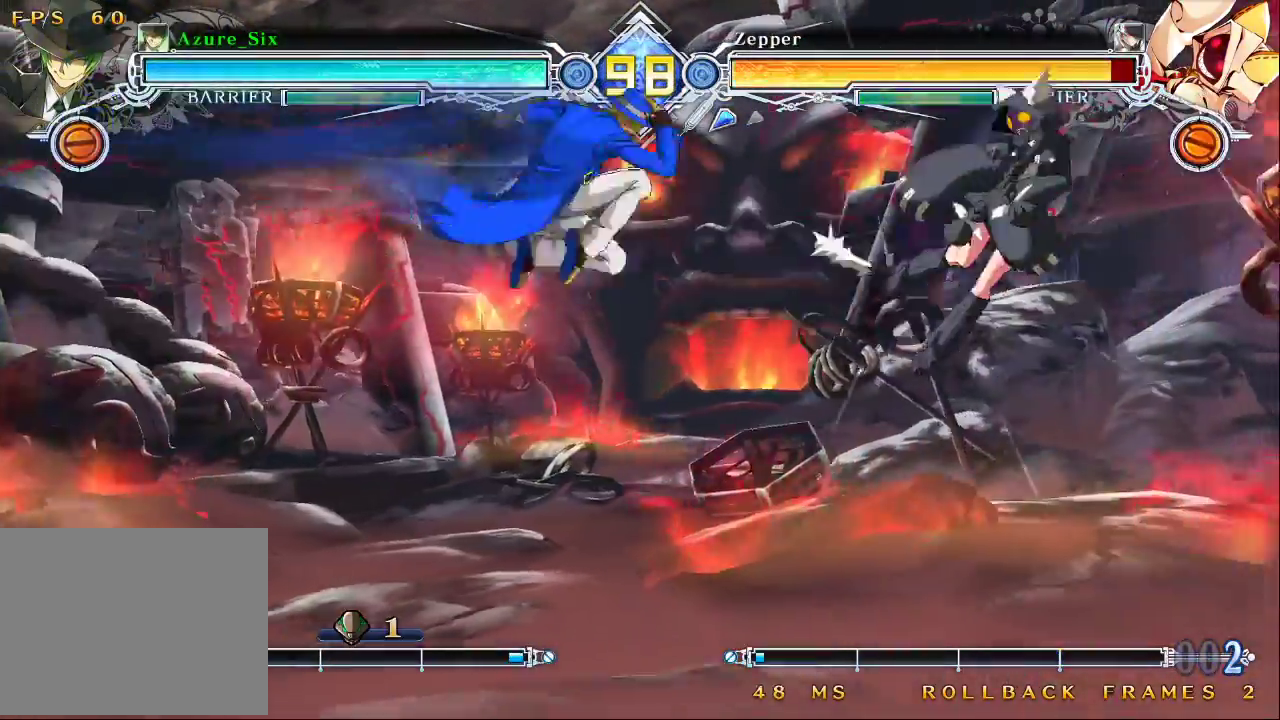
{"buttons": [], "left_stick": "down", "events": [[33, "left_stick", "center"], [100, "R1", "up"], [167, "left_stick", "right"], [333, "left_stick", "center"], [367, "R1", "down"], [433, "R1", "up"], [500, "left_stick", "down"]]}
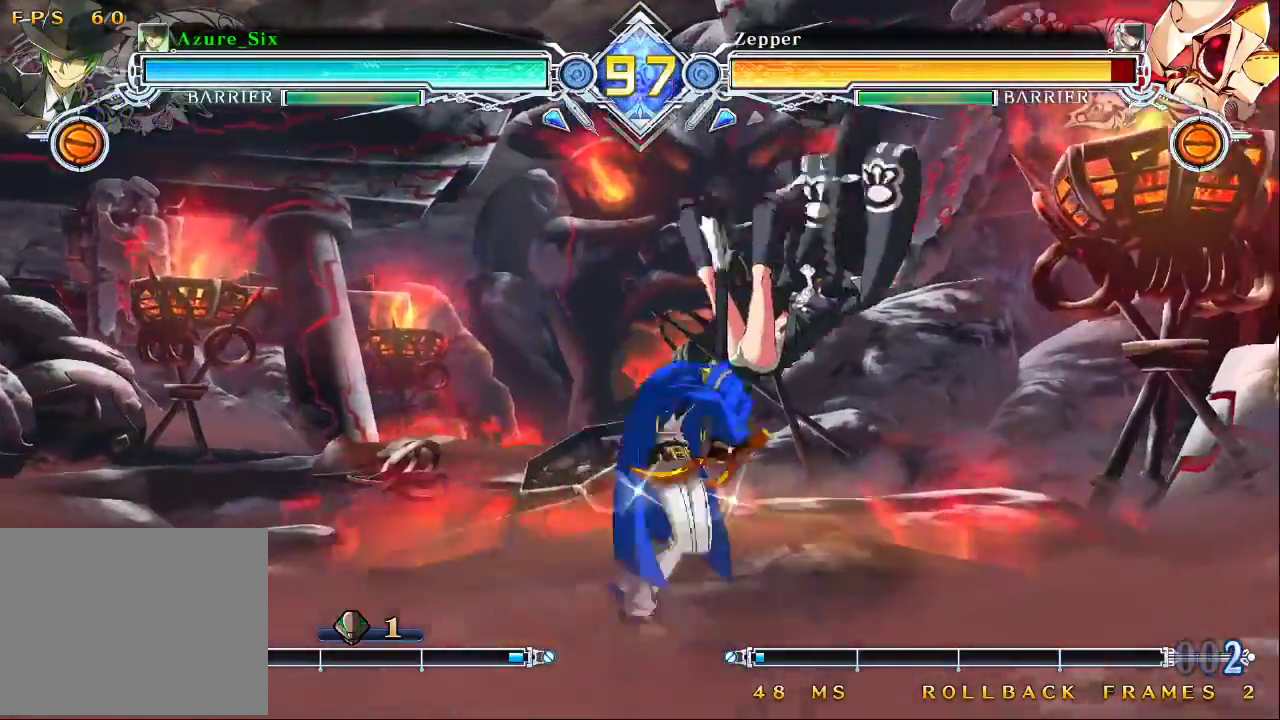
{"buttons": [], "left_stick": "down", "events": [[167, "R1", "down"], [300, "left_stick", "center"], [333, "R1", "up"], [500, "left_stick", "down"]]}
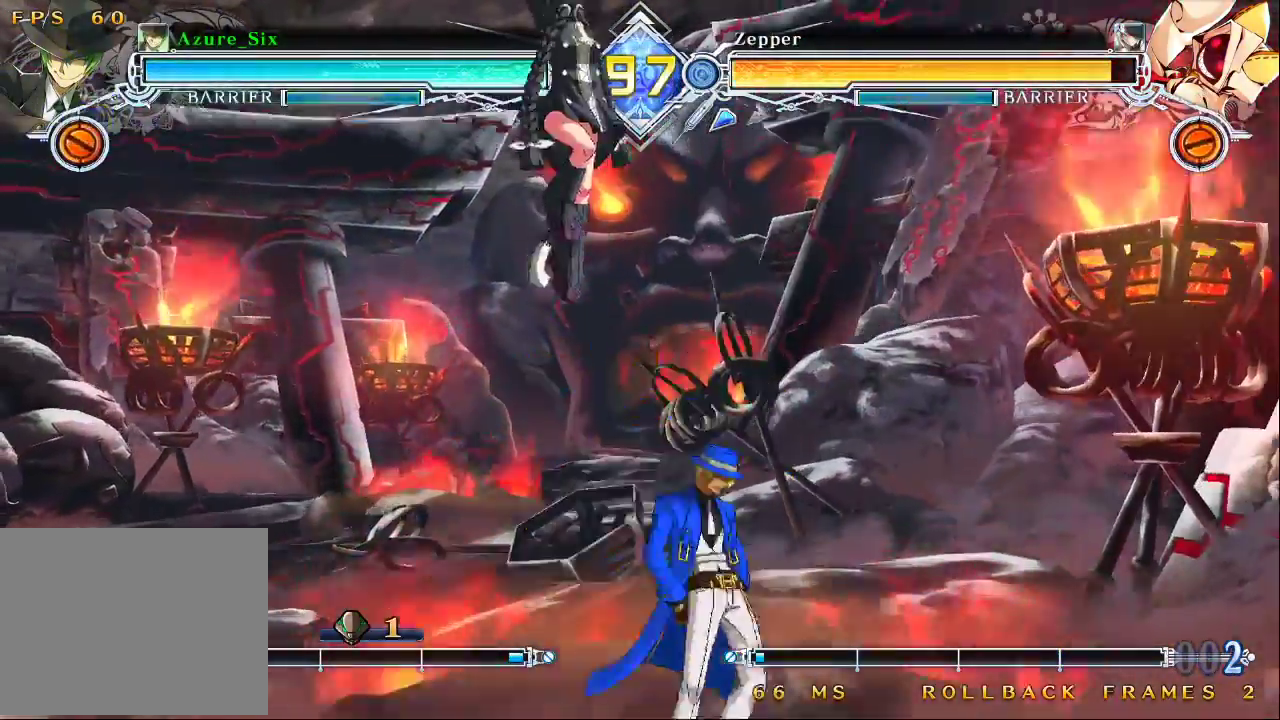
{"buttons": [], "left_stick": "right", "events": [[67, "left_stick", "up-right"], [300, "left_stick", "right"]]}
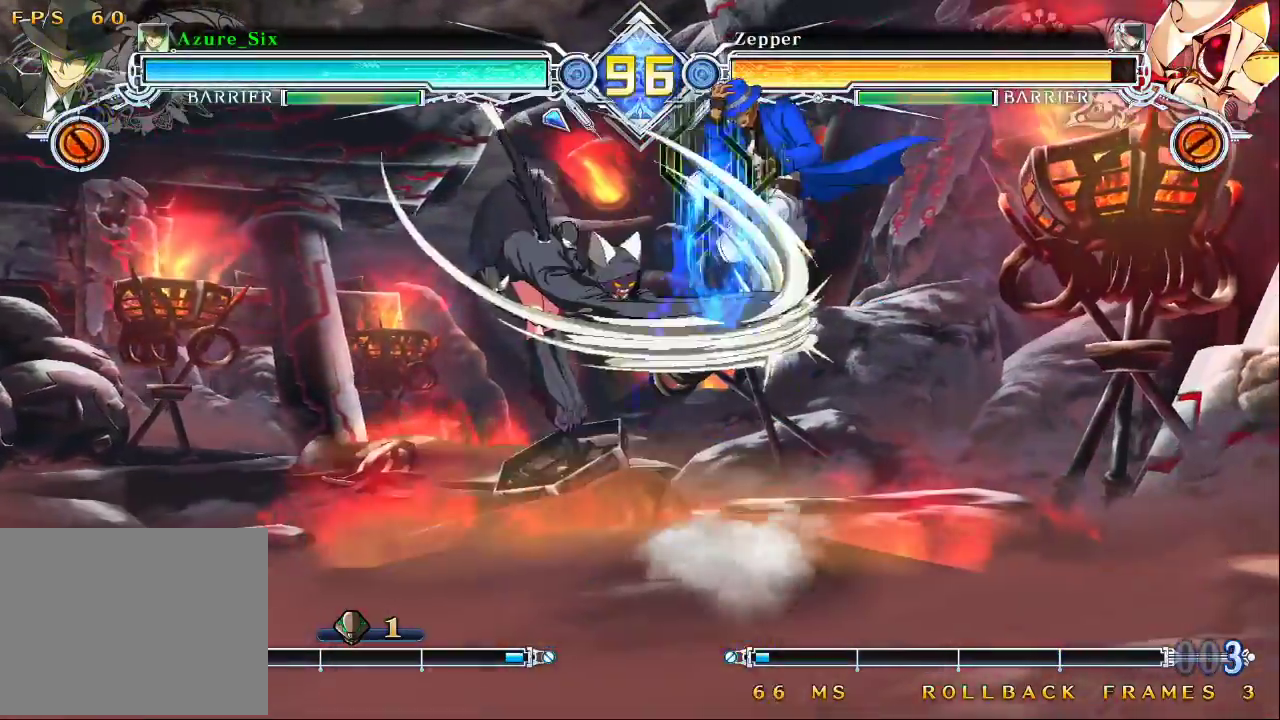
{"buttons": [], "left_stick": "up-right", "events": [[267, "left_stick", "up-right"]]}
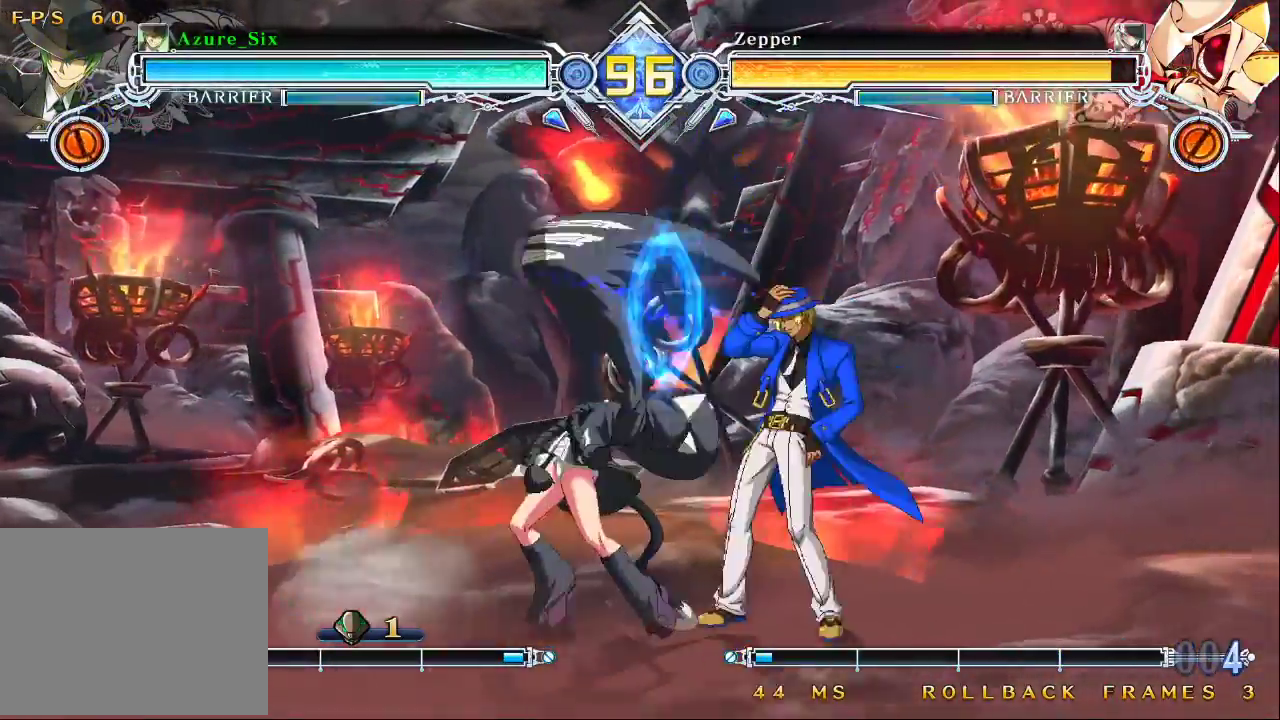
{"buttons": ["SQUARE"], "left_stick": "down-right", "events": [[200, "left_stick", "down-right"], [500, "SQUARE", "down"]]}
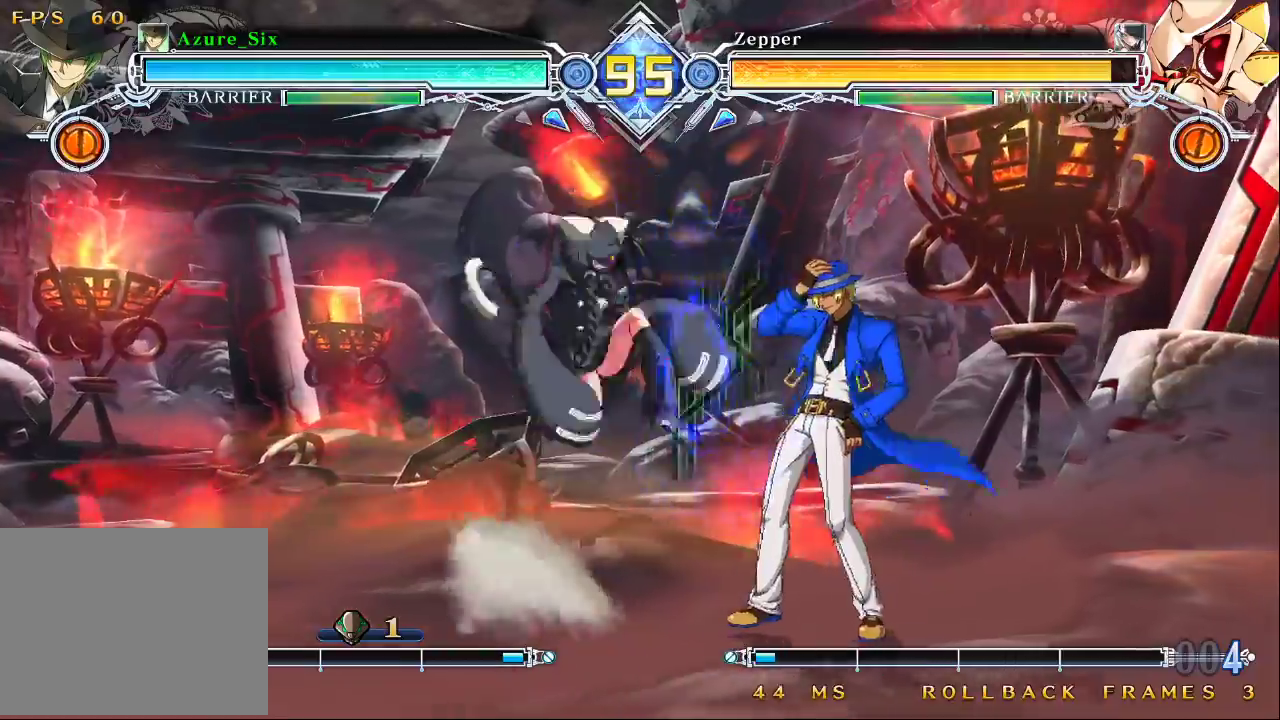
{"buttons": [], "left_stick": "right", "events": [[67, "SQUARE", "up"], [133, "SQUARE", "down"], [233, "SQUARE", "up"], [300, "left_stick", "right"]]}
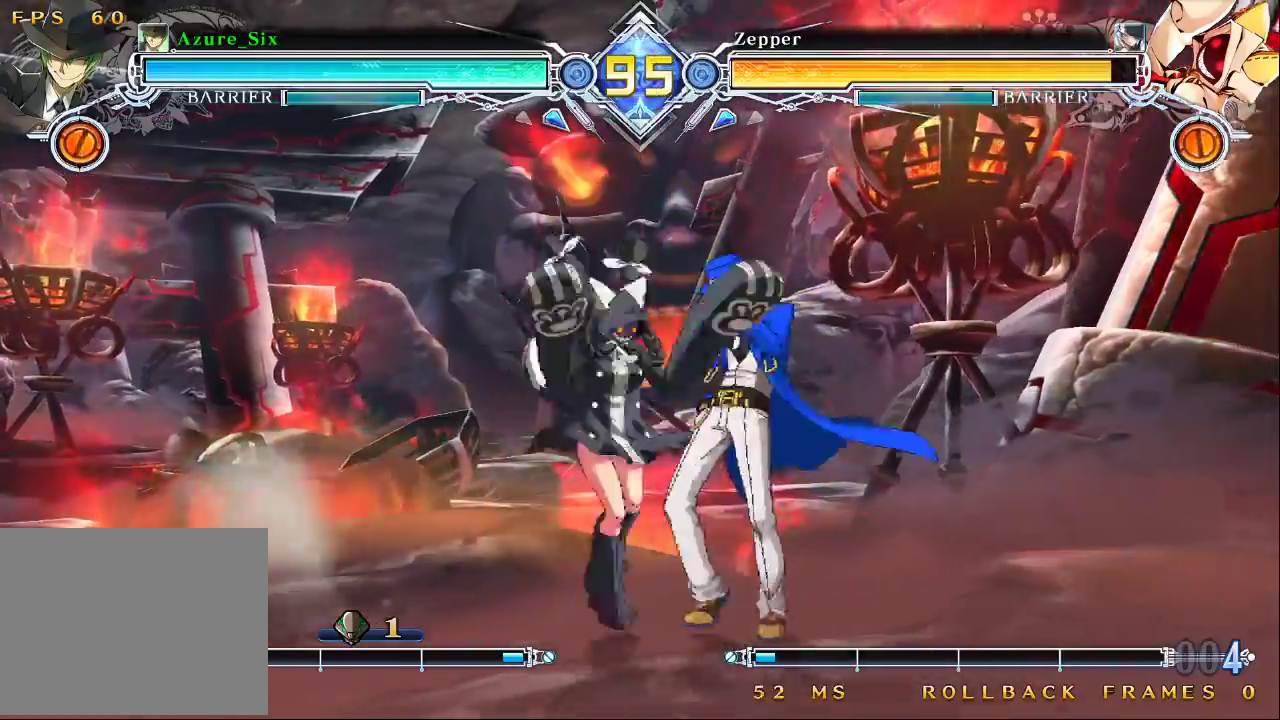
{"buttons": [], "left_stick": "down-right", "events": [[33, "SQUARE", "down"], [100, "left_stick", "down-right"], [133, "SQUARE", "up"], [200, "TRIANGLE", "down"], [367, "TRIANGLE", "up"]]}
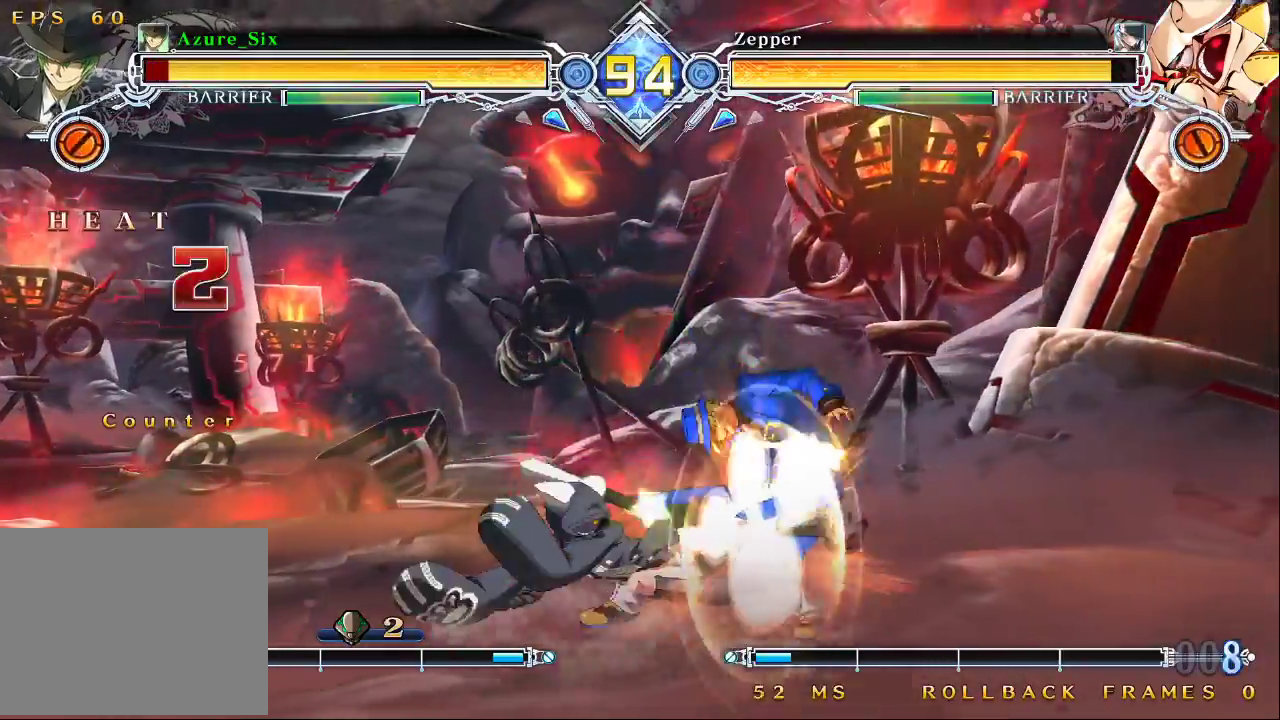
{"buttons": [], "left_stick": "center", "events": [[67, "SQUARE", "down"], [67, "TRIANGLE", "down"], [333, "SQUARE", "up"], [367, "TRIANGLE", "up"], [433, "left_stick", "center"]]}
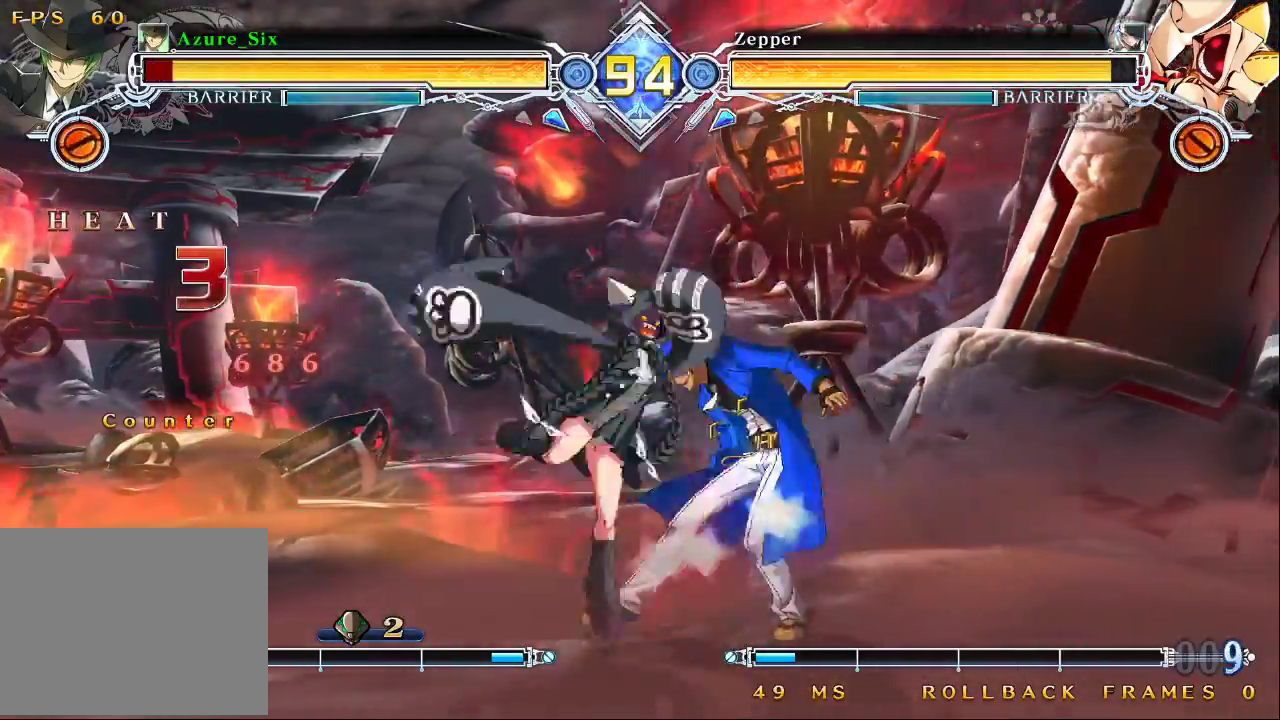
{"buttons": [], "left_stick": "center", "events": []}
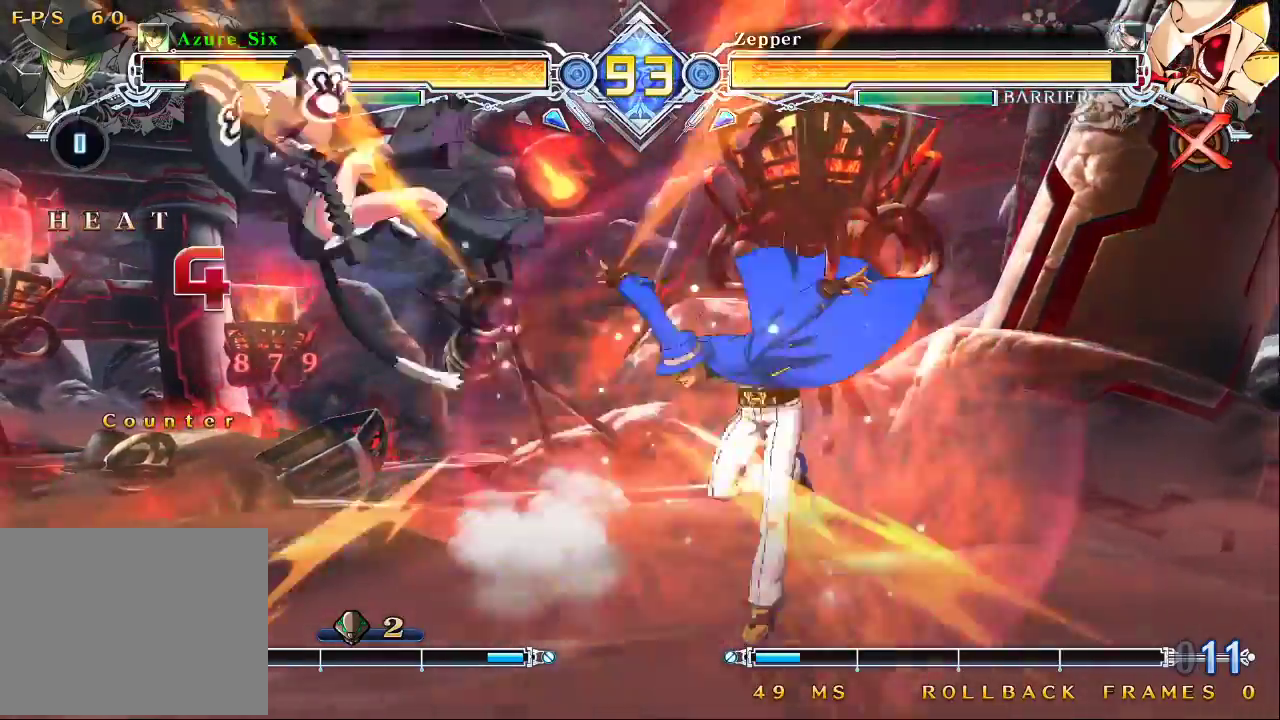
{"buttons": [], "left_stick": "left", "events": [[500, "left_stick", "left"]]}
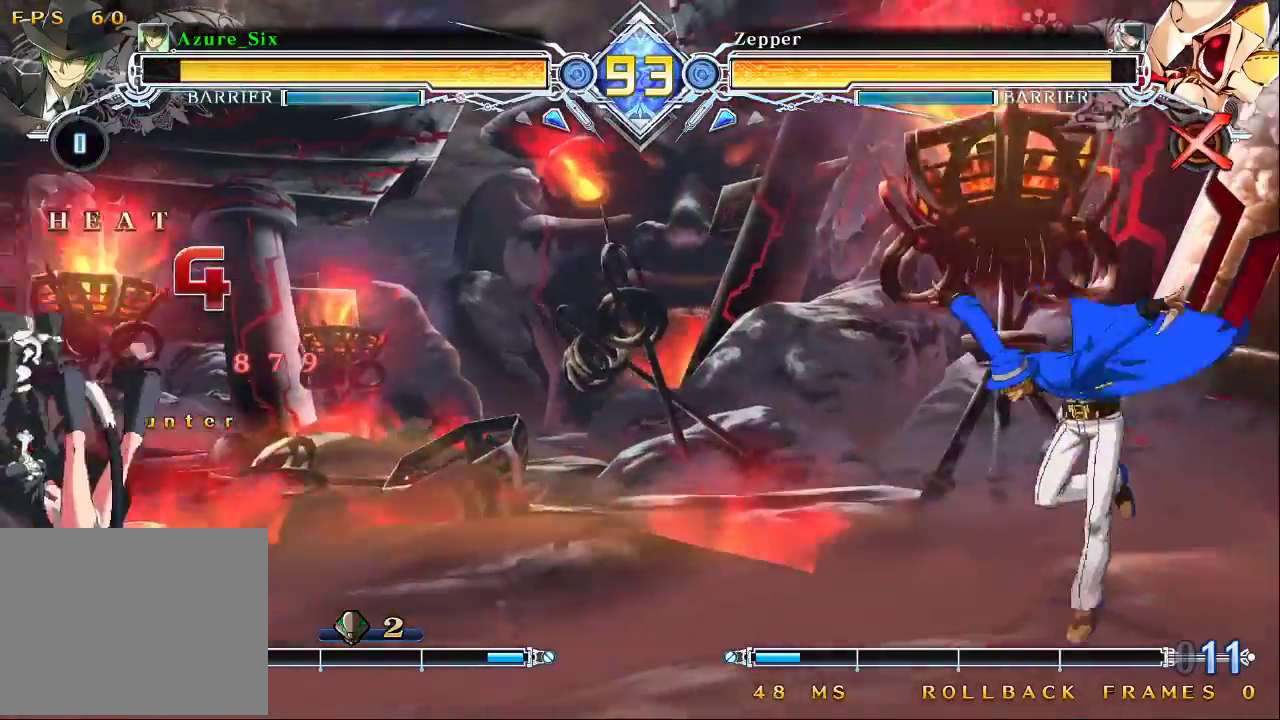
{"buttons": [], "left_stick": "center", "events": [[33, "left_stick", "center"], [133, "left_stick", "left"], [200, "left_stick", "center"], [333, "CROSS", "down"], [467, "CROSS", "up"]]}
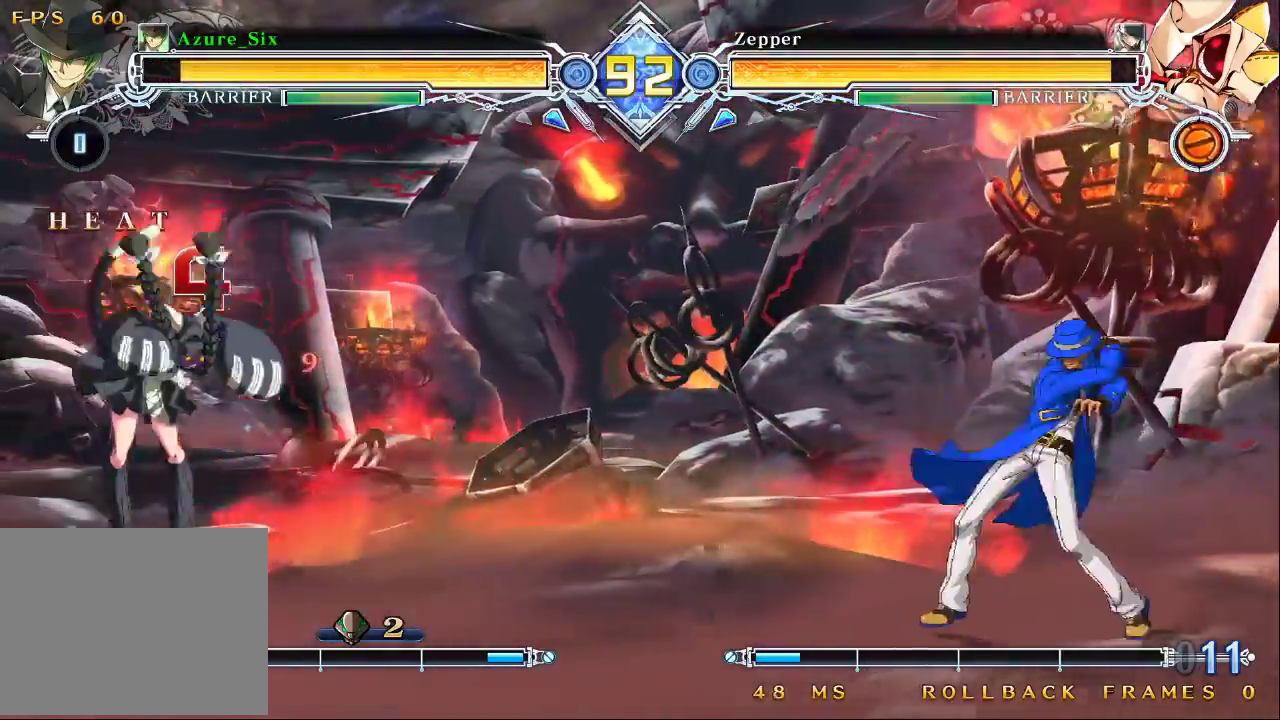
{"buttons": ["CROSS"], "left_stick": "center", "events": [[500, "CROSS", "down"]]}
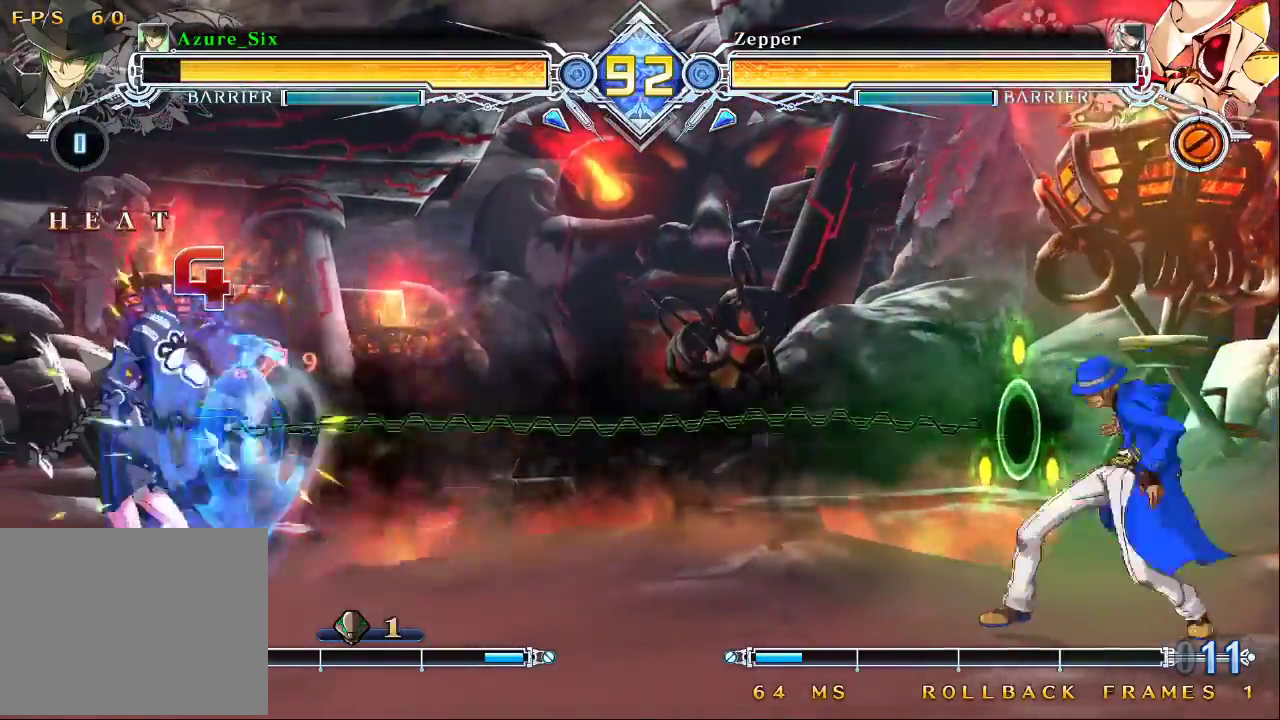
{"buttons": [], "left_stick": "center", "events": [[100, "CROSS", "up"], [167, "left_stick", "left"], [233, "CROSS", "down"], [333, "CROSS", "up"], [333, "left_stick", "center"]]}